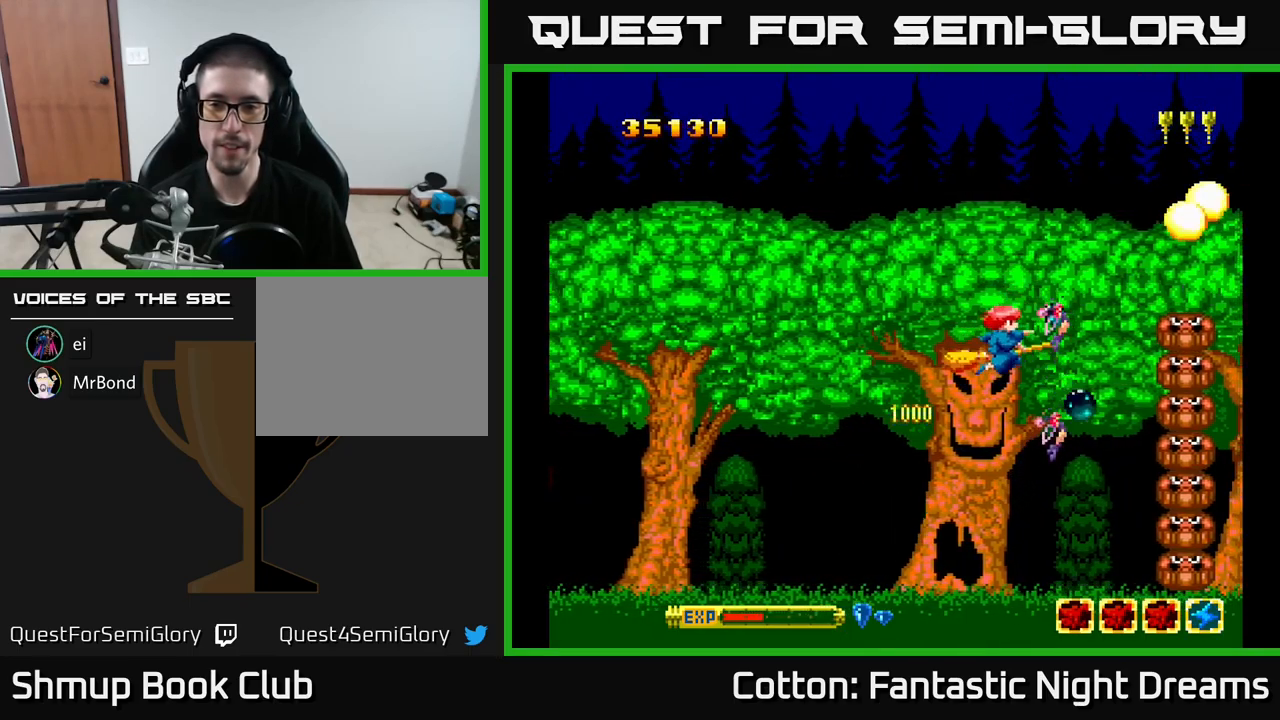
Gameplay with a controller (Xbox layout); each line is a JSON object with the inputs held at the frame after it. "events" lists button and stick changes between this image and that frame as [ms after this image, input, new state], when the widget could be followed in between. Not read: left_stick.
{"buttons": ["B", "Y", "DPAD_DOWN"], "right_stick": "center", "events": [[50, "DPAD_DOWN", "up"], [83, "DPAD_UP", "down"], [133, "DPAD_LEFT", "up"], [350, "DPAD_UP", "up"], [417, "DPAD_DOWN", "down"]]}
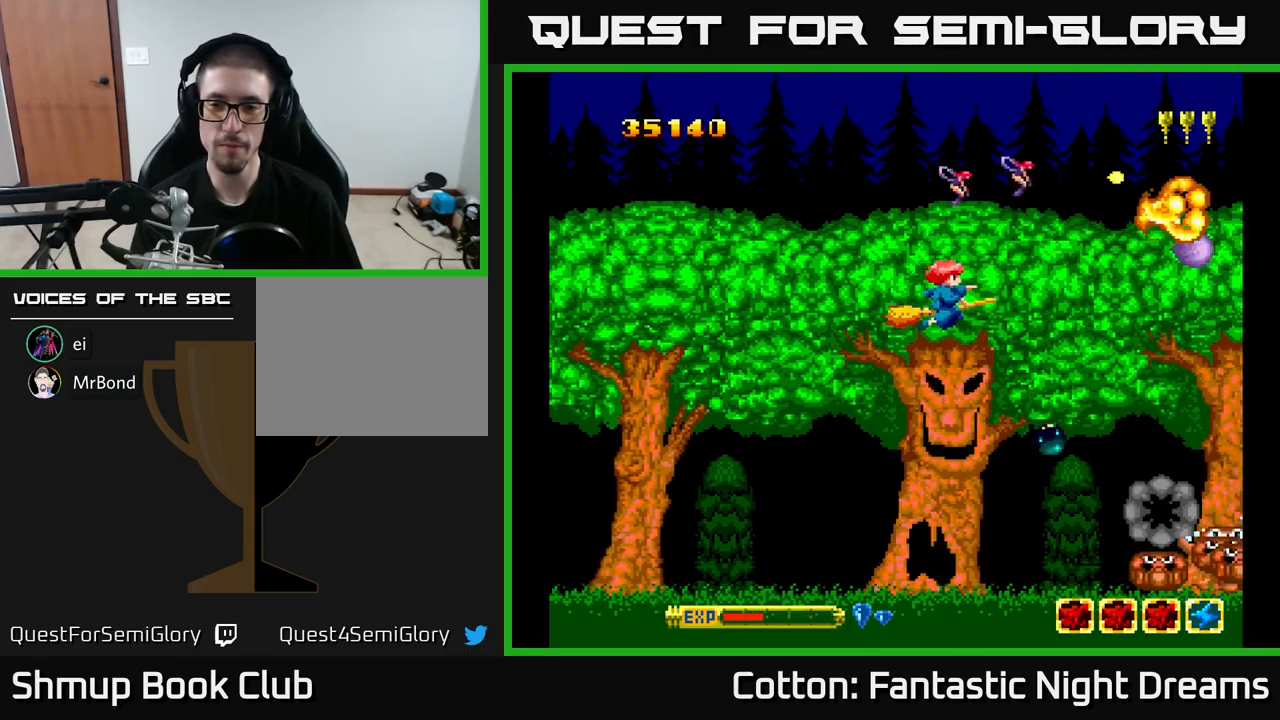
{"buttons": ["B", "Y", "DPAD_UP", "DPAD_LEFT"], "right_stick": "center", "events": [[167, "DPAD_RIGHT", "down"], [283, "DPAD_RIGHT", "up"], [417, "DPAD_DOWN", "up"], [450, "DPAD_UP", "down"], [500, "DPAD_LEFT", "down"]]}
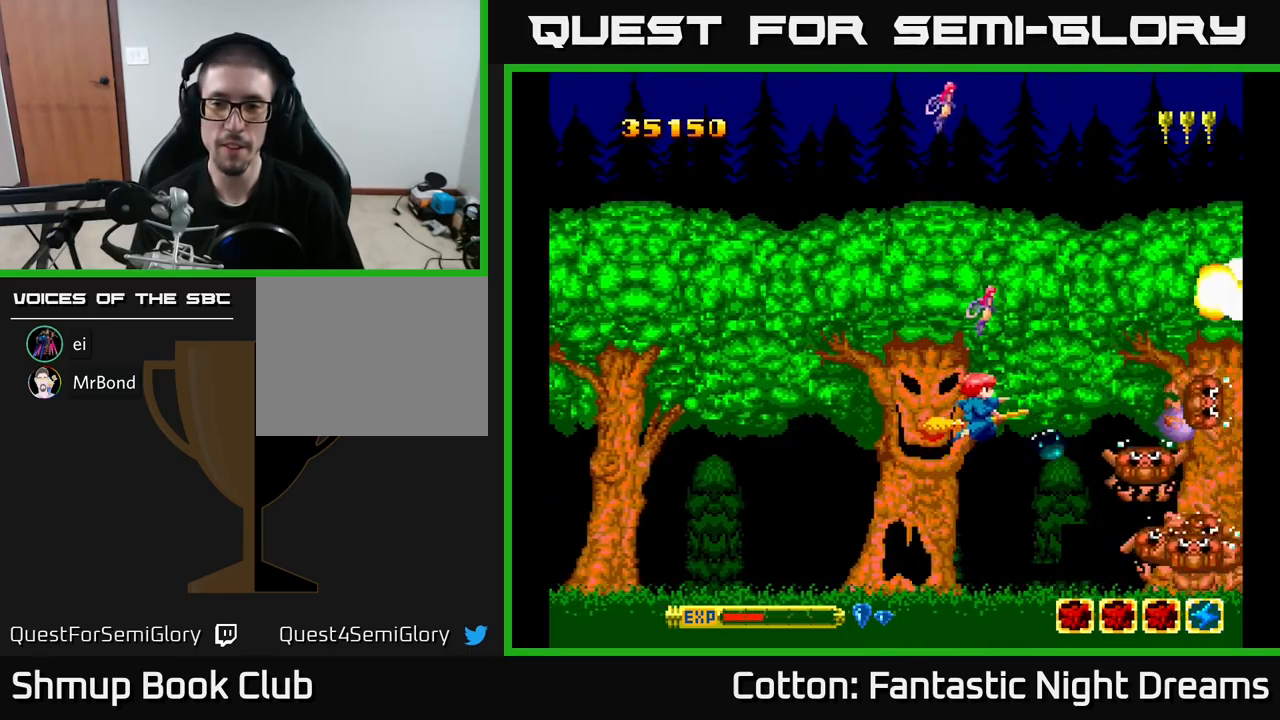
{"buttons": ["B", "Y", "DPAD_DOWN"], "right_stick": "center", "events": [[117, "DPAD_LEFT", "up"], [317, "DPAD_UP", "up"], [417, "DPAD_DOWN", "down"]]}
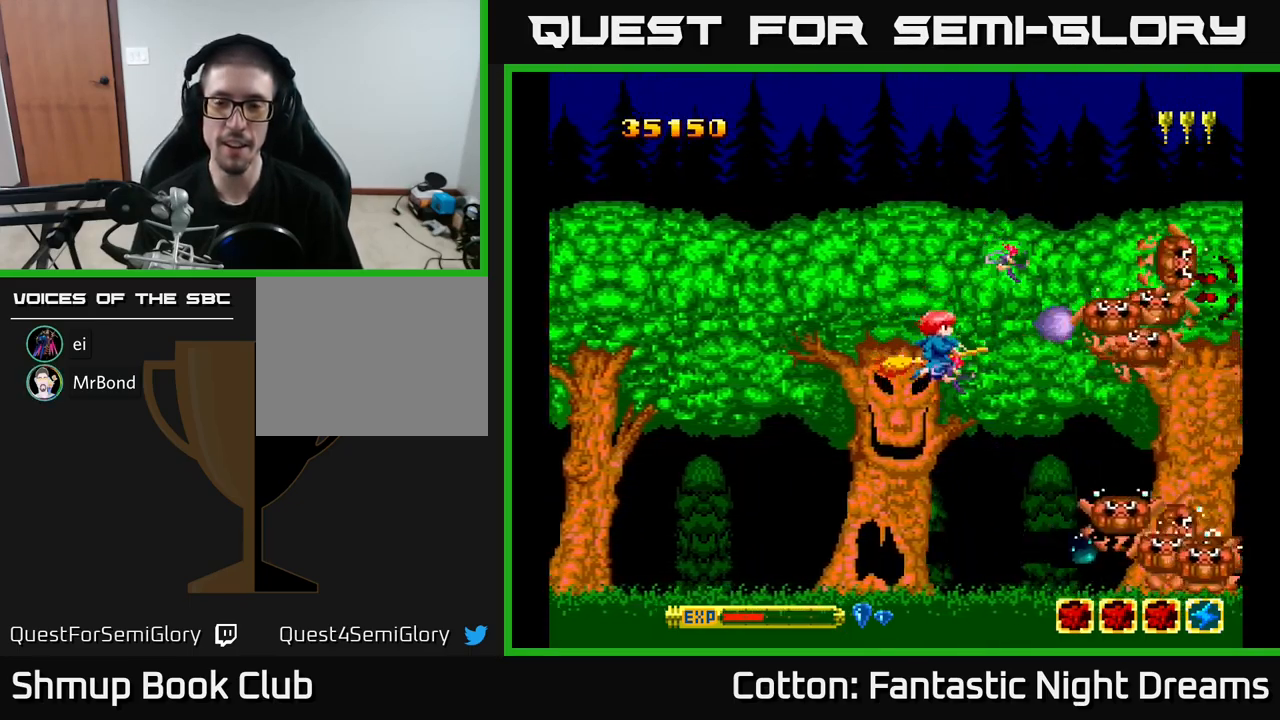
{"buttons": ["B", "Y"], "right_stick": "center", "events": [[50, "DPAD_DOWN", "up"], [50, "DPAD_LEFT", "down"], [183, "DPAD_LEFT", "up"], [283, "DPAD_DOWN", "down"], [283, "DPAD_RIGHT", "down"], [333, "DPAD_DOWN", "up"], [383, "DPAD_RIGHT", "up"]]}
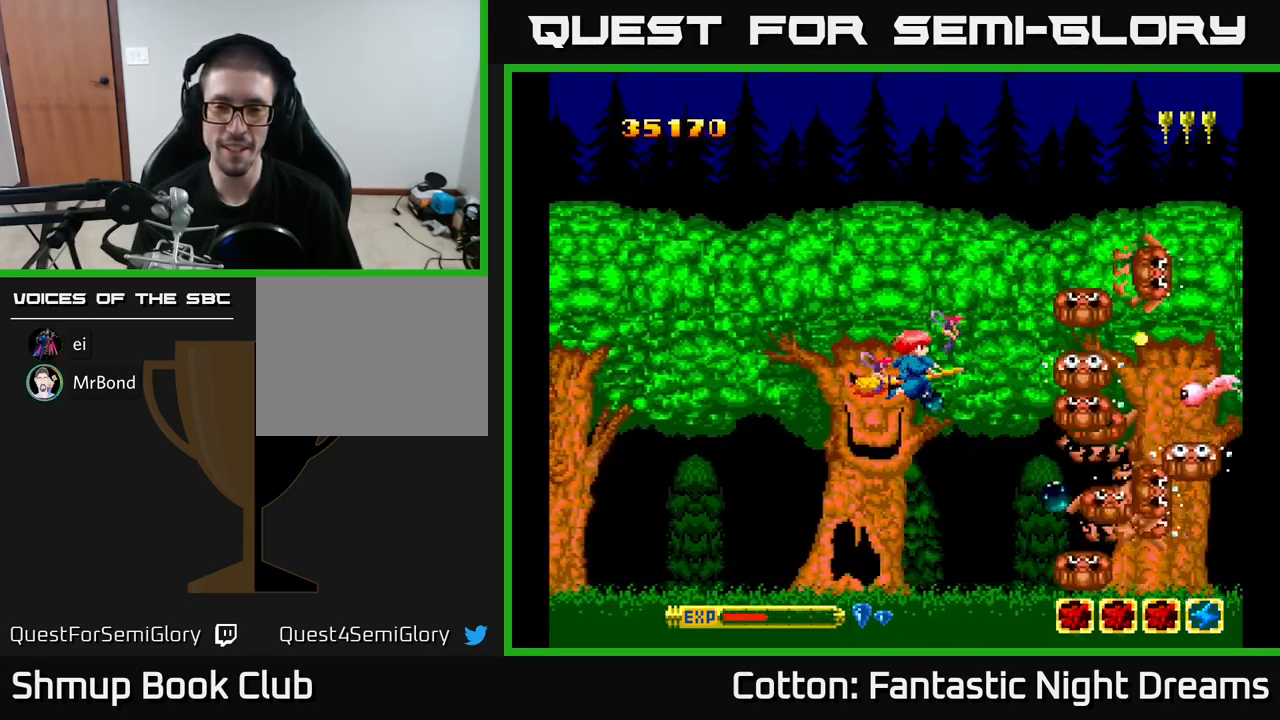
{"buttons": ["B", "Y"], "right_stick": "center", "events": []}
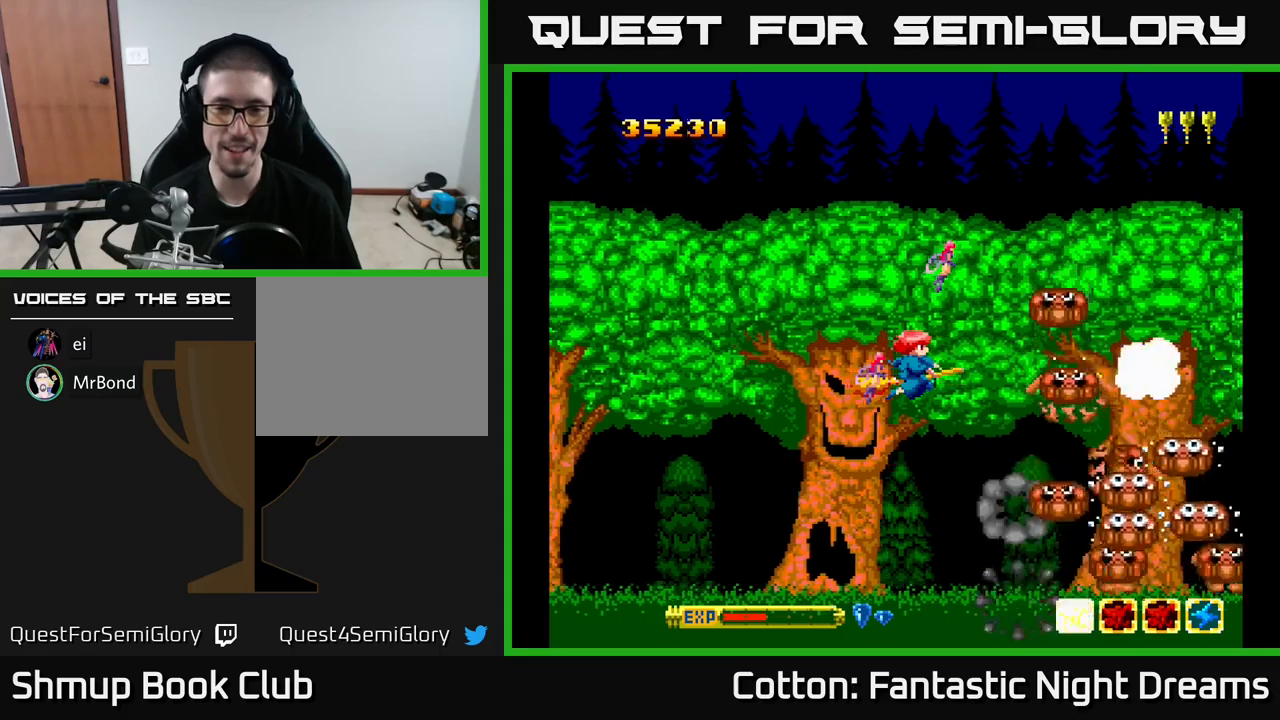
{"buttons": ["B", "Y"], "right_stick": "center", "events": []}
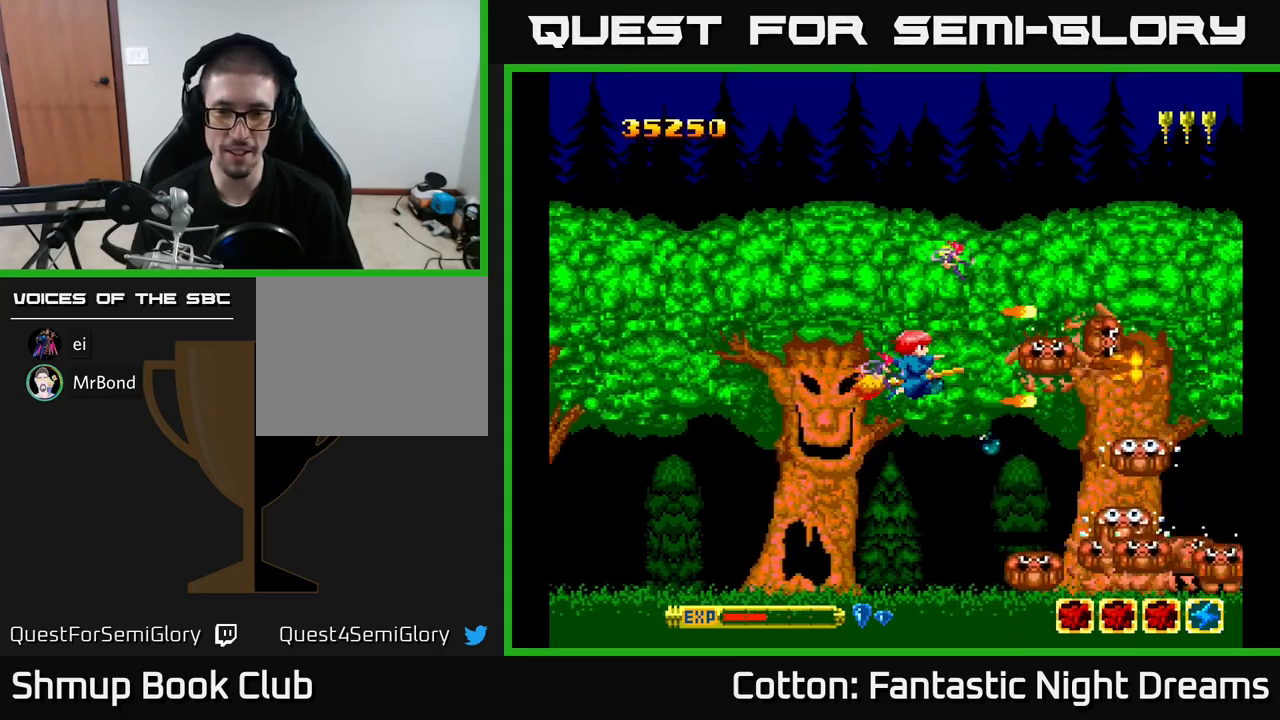
{"buttons": ["B", "Y"], "right_stick": "center", "events": [[284, "DPAD_LEFT", "down"], [417, "DPAD_LEFT", "up"]]}
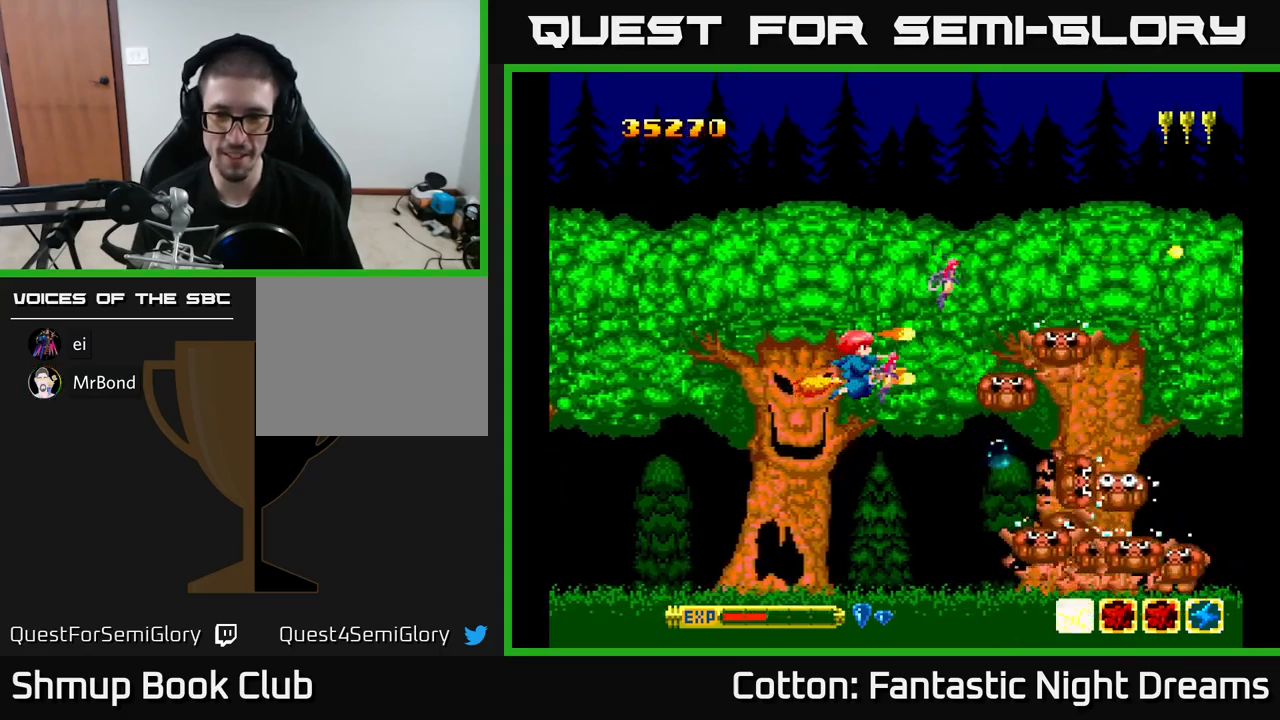
{"buttons": ["B", "Y"], "right_stick": "center", "events": []}
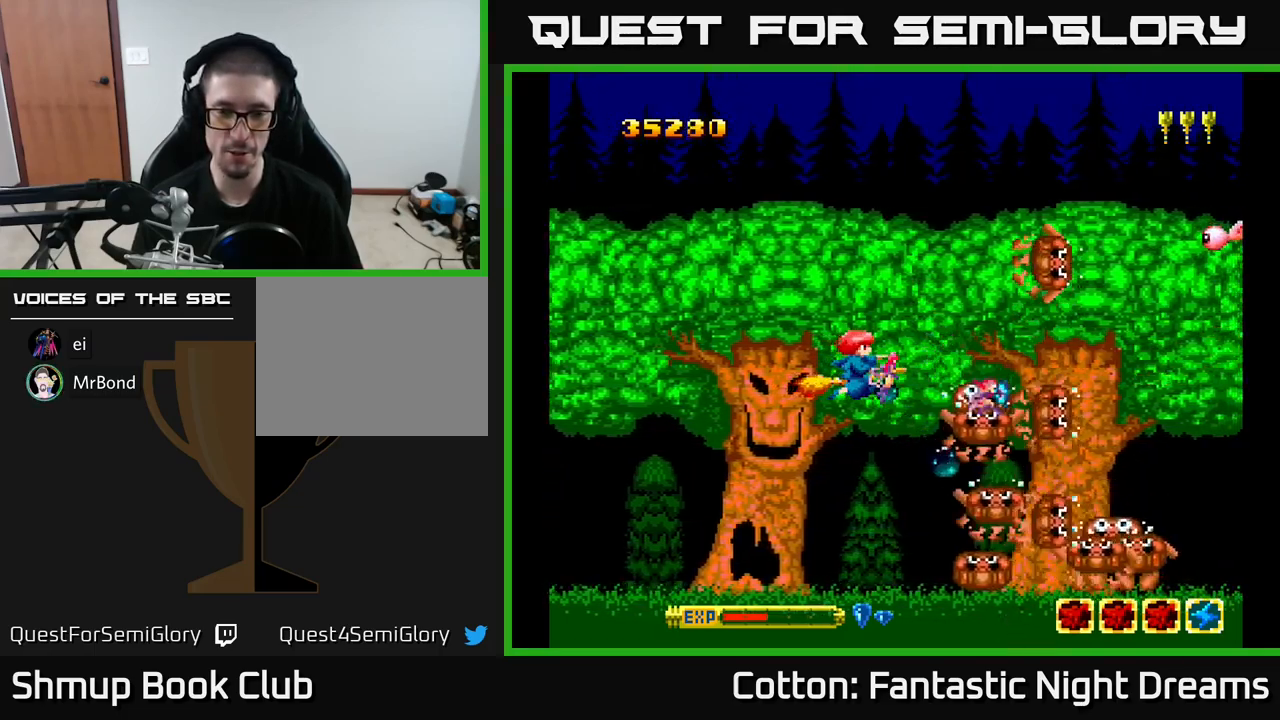
{"buttons": ["B", "Y", "DPAD_UP"], "right_stick": "center", "events": [[300, "DPAD_LEFT", "down"], [317, "DPAD_UP", "down"], [417, "DPAD_LEFT", "up"]]}
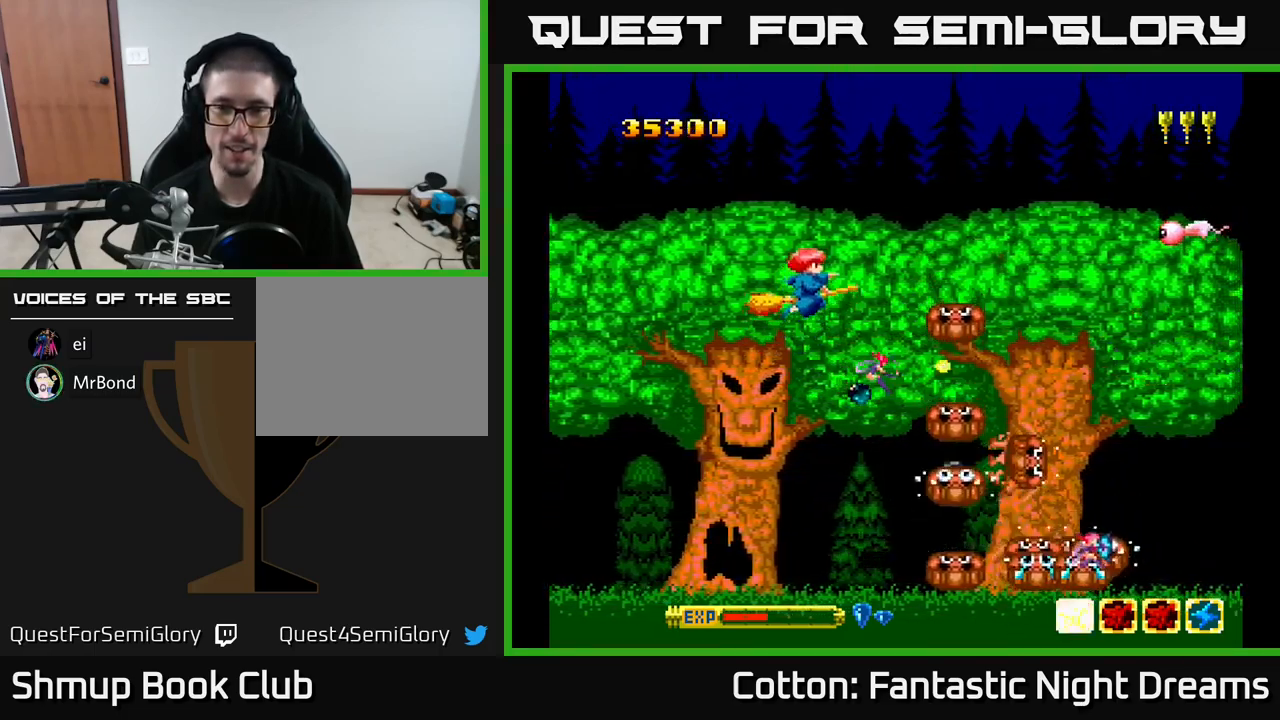
{"buttons": ["Y", "DPAD_UP"], "right_stick": "center", "events": [[200, "DPAD_UP", "up"], [217, "B", "up"], [267, "DPAD_DOWN", "down"], [367, "DPAD_LEFT", "down"], [434, "DPAD_DOWN", "up"], [484, "DPAD_LEFT", "up"], [484, "DPAD_UP", "down"]]}
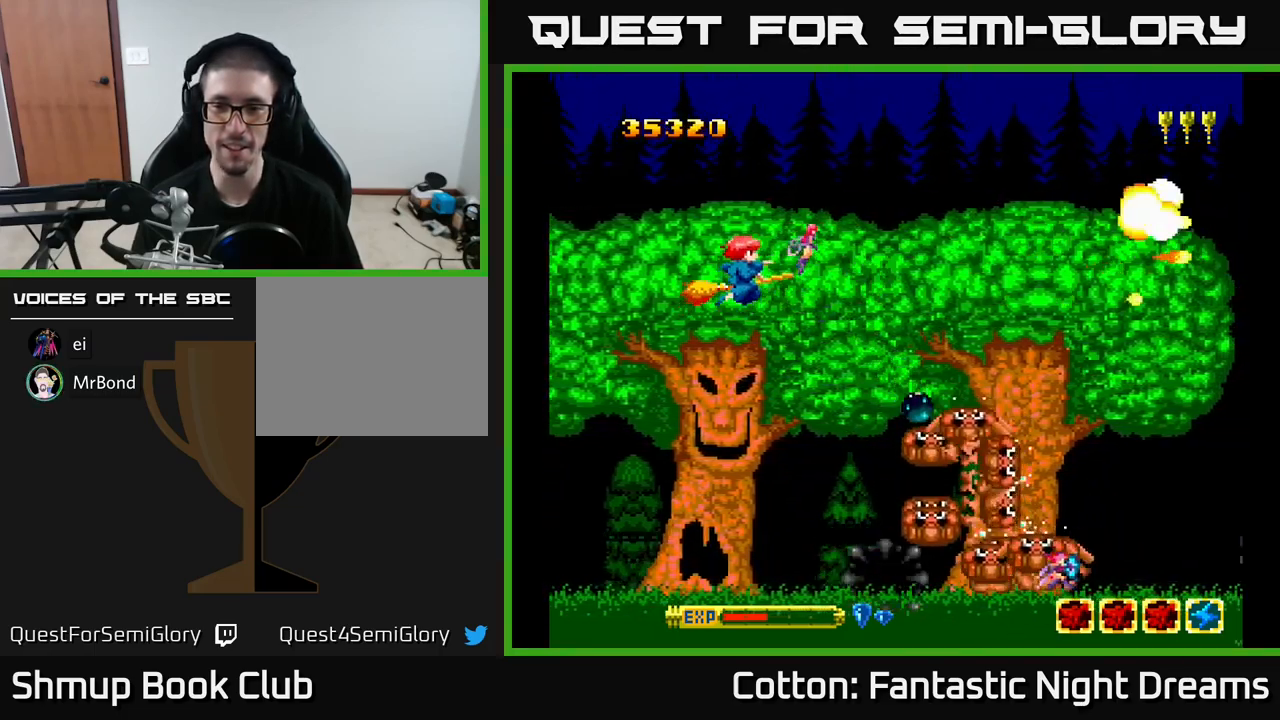
{"buttons": ["B", "Y", "DPAD_UP", "DPAD_RIGHT"], "right_stick": "center", "events": [[17, "DPAD_RIGHT", "down"], [84, "B", "down"], [100, "Y", "up"], [284, "Y", "down"], [300, "DPAD_UP", "up"], [317, "DPAD_RIGHT", "up"], [467, "DPAD_UP", "down"], [500, "DPAD_RIGHT", "down"]]}
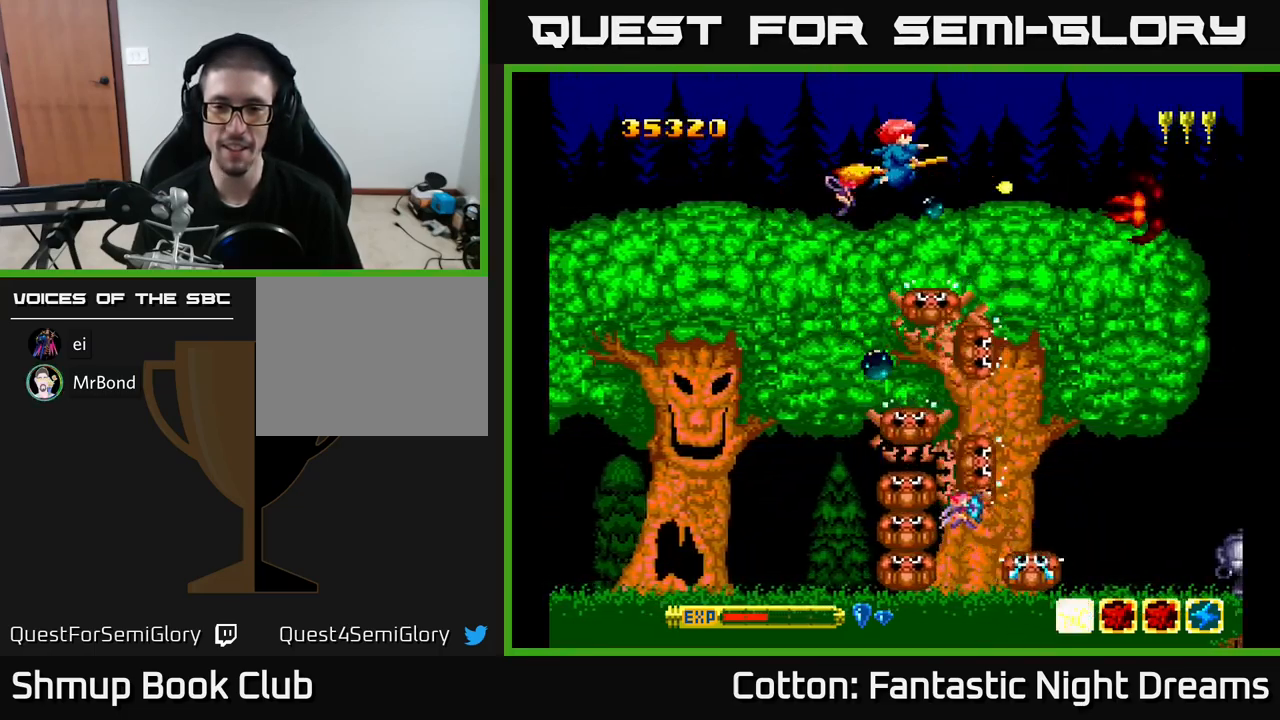
{"buttons": ["DPAD_UP"], "right_stick": "center", "events": [[67, "DPAD_UP", "up"], [84, "DPAD_UP", "down"], [100, "DPAD_UP", "up"], [334, "DPAD_RIGHT", "up"], [334, "Y", "up"], [367, "DPAD_UP", "down"], [484, "B", "up"]]}
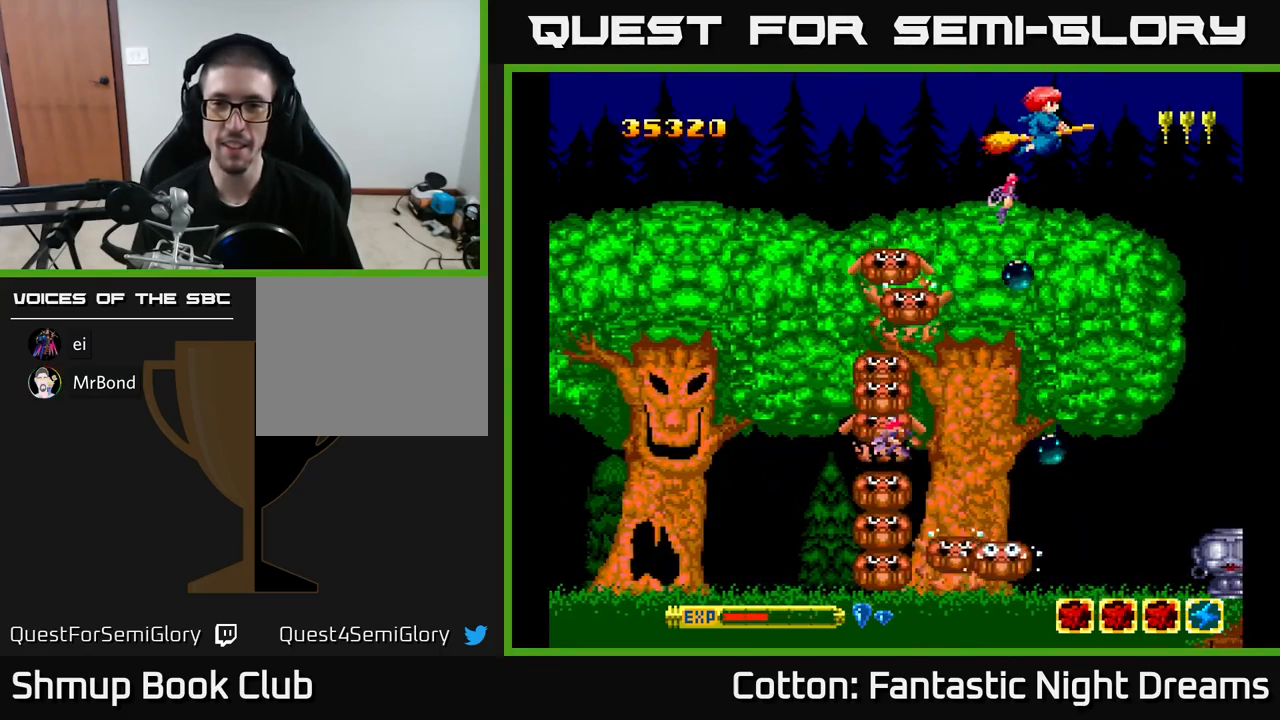
{"buttons": [], "right_stick": "center", "events": [[34, "DPAD_UP", "up"]]}
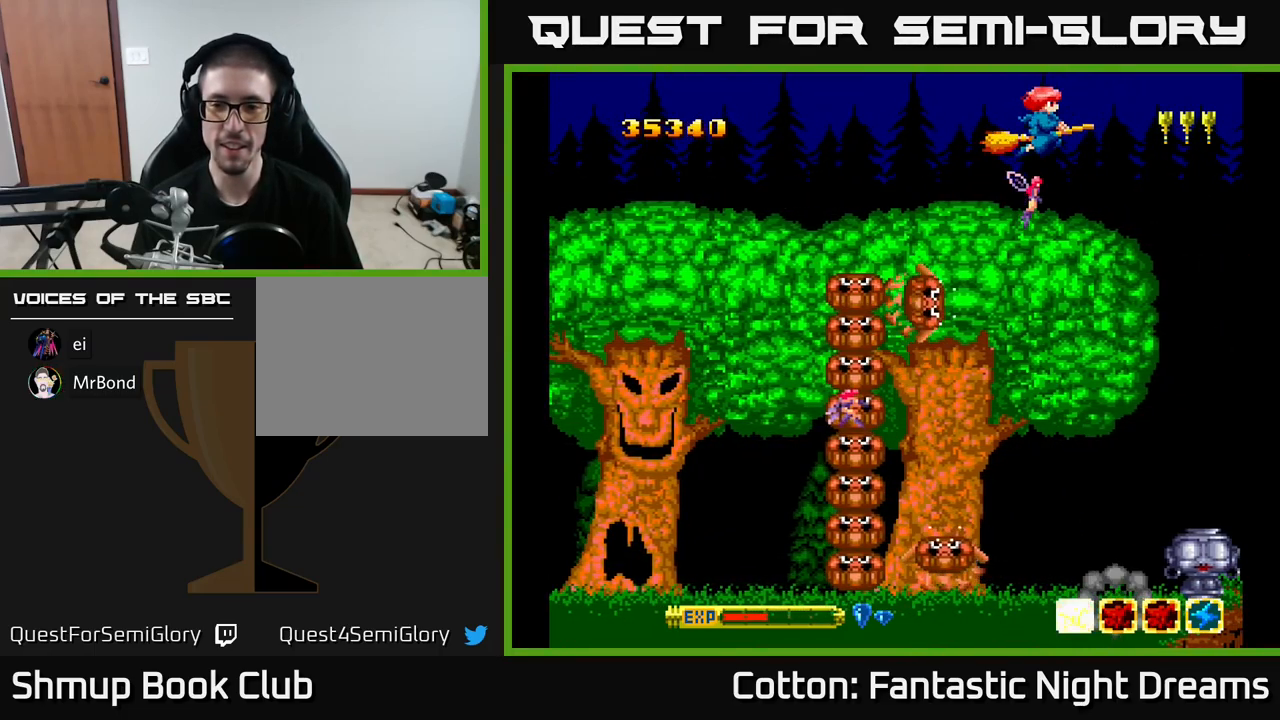
{"buttons": ["DPAD_DOWN"], "right_stick": "center", "events": [[67, "DPAD_DOWN", "down"]]}
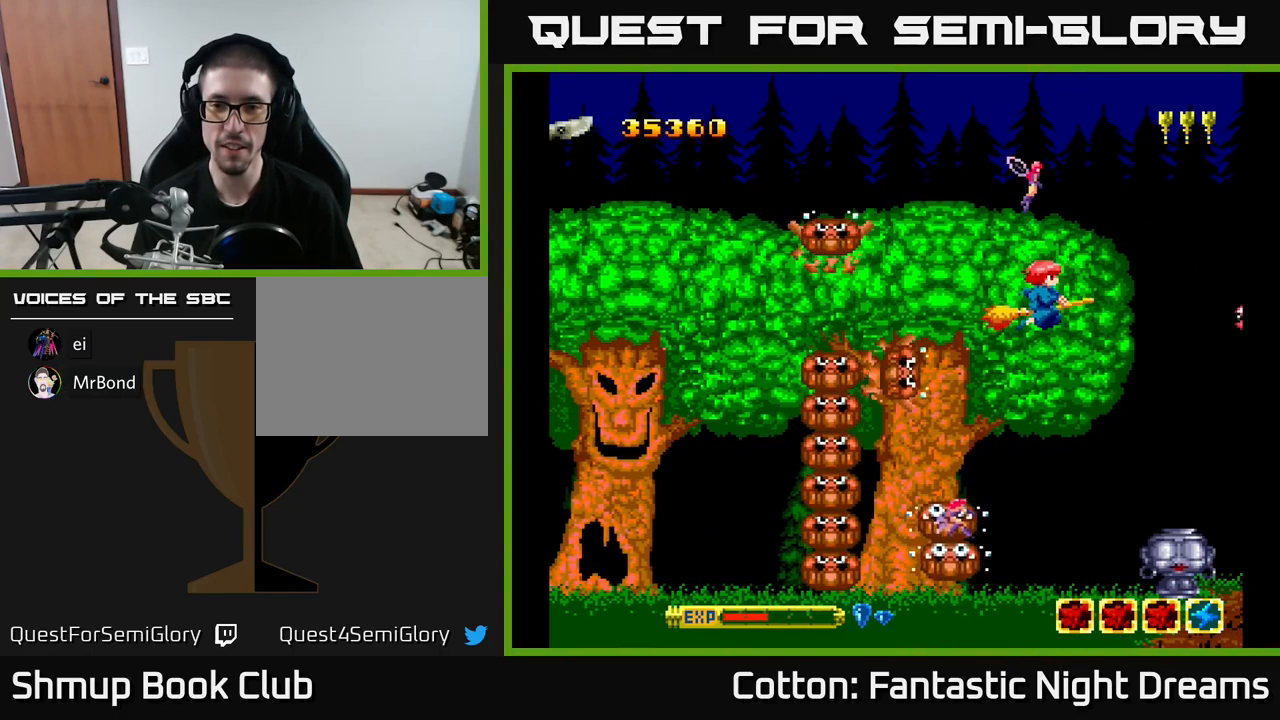
{"buttons": ["Y"], "right_stick": "center", "events": [[150, "B", "down"], [217, "DPAD_DOWN", "up"], [267, "B", "up"], [267, "DPAD_UP", "down"], [434, "Y", "down"], [484, "DPAD_UP", "up"]]}
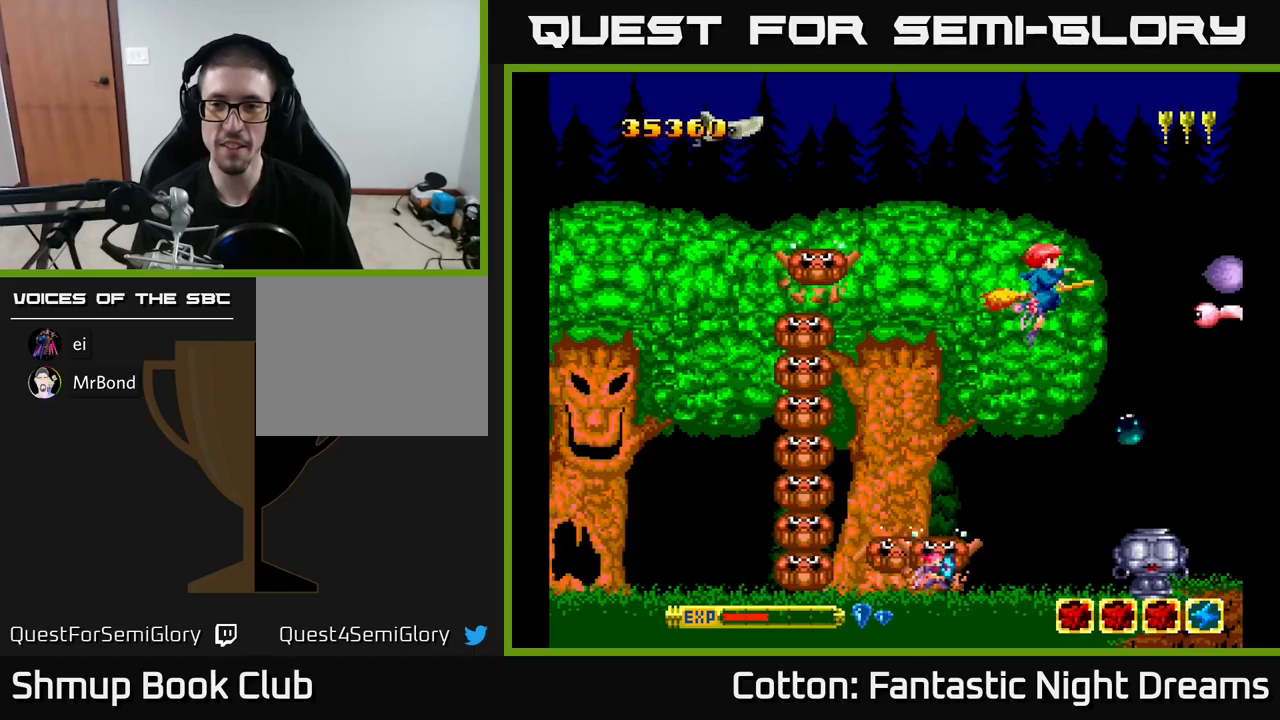
{"buttons": ["DPAD_UP", "DPAD_LEFT"], "right_stick": "center", "events": [[33, "DPAD_DOWN", "down"], [200, "DPAD_DOWN", "up"], [200, "Y", "up"], [350, "DPAD_UP", "down"], [367, "DPAD_LEFT", "down"]]}
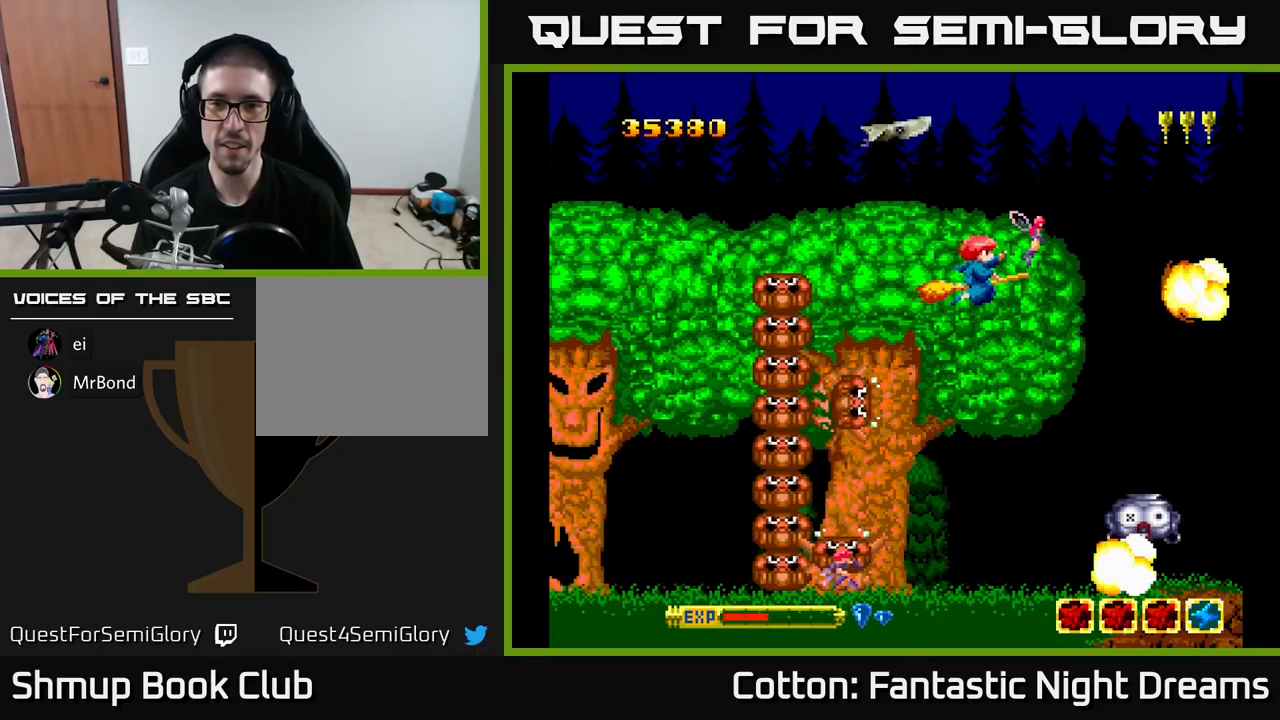
{"buttons": ["DPAD_RIGHT"], "right_stick": "center", "events": [[100, "DPAD_LEFT", "up"], [150, "DPAD_UP", "up"], [283, "DPAD_UP", "down"], [433, "Y", "down"], [467, "DPAD_RIGHT", "down"], [467, "DPAD_UP", "up"], [500, "Y", "up"]]}
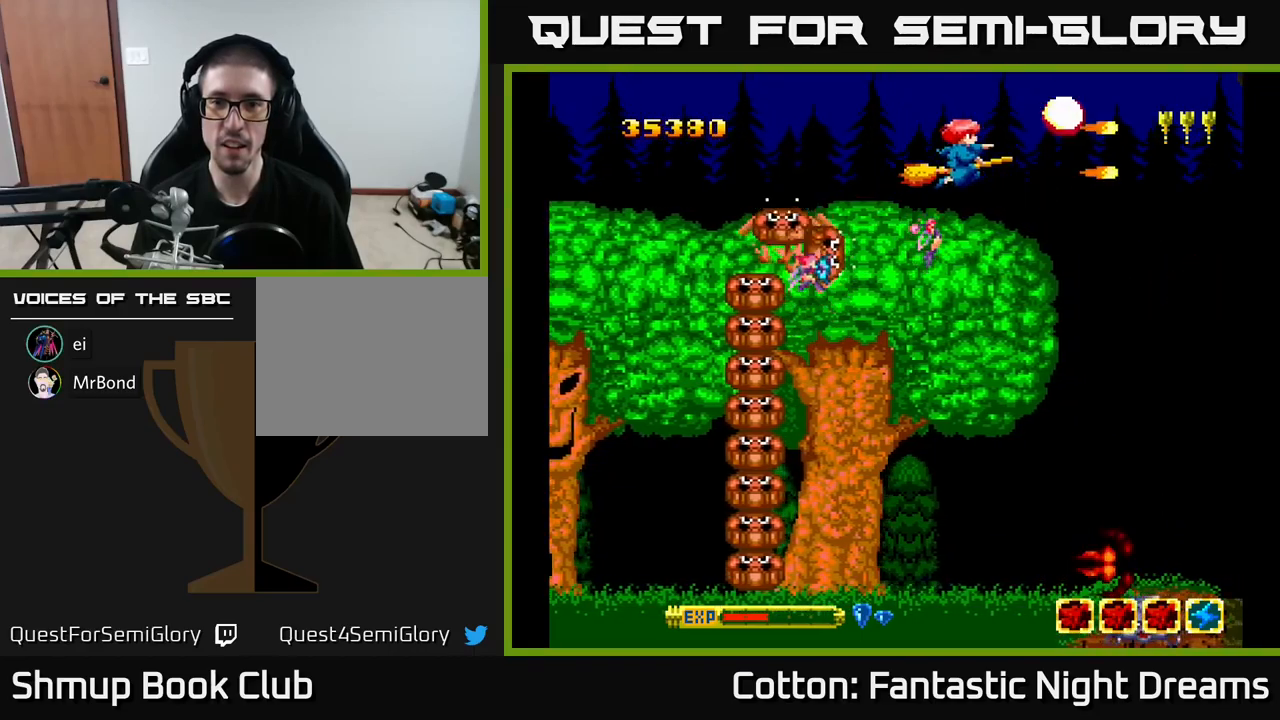
{"buttons": [], "right_stick": "center", "events": [[67, "DPAD_RIGHT", "up"]]}
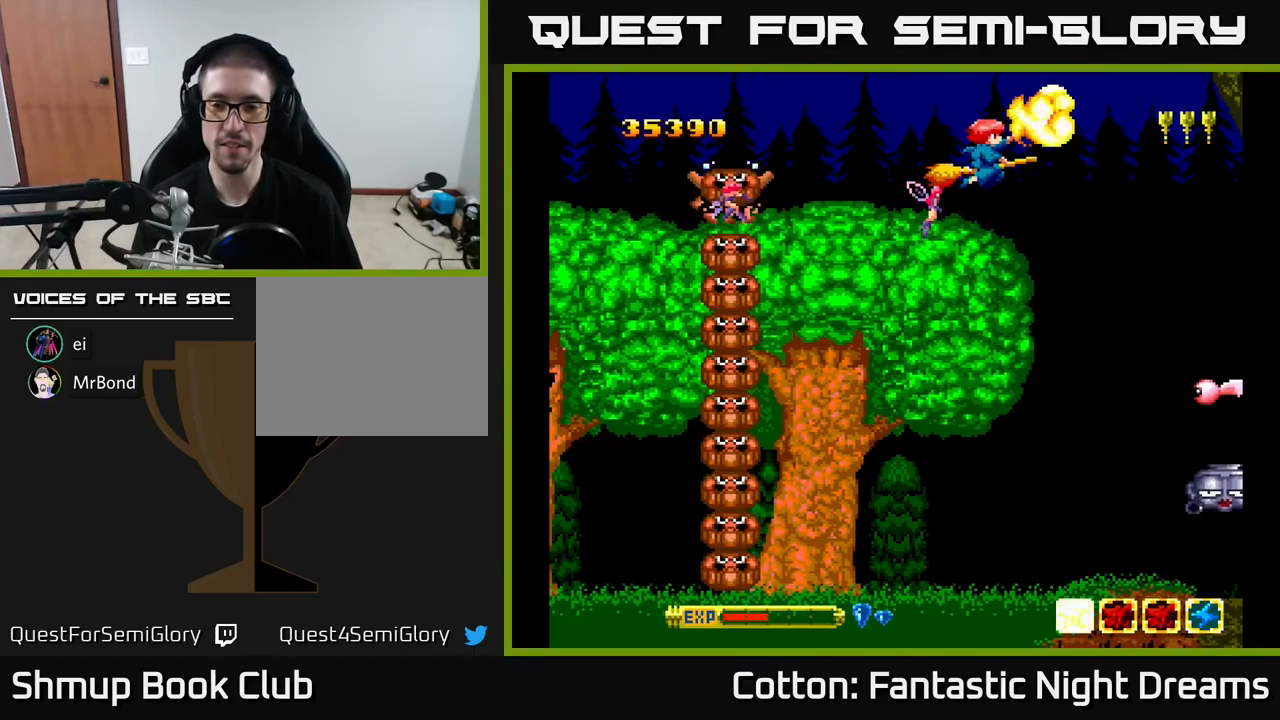
{"buttons": ["DPAD_DOWN"], "right_stick": "center", "events": [[67, "DPAD_DOWN", "down"]]}
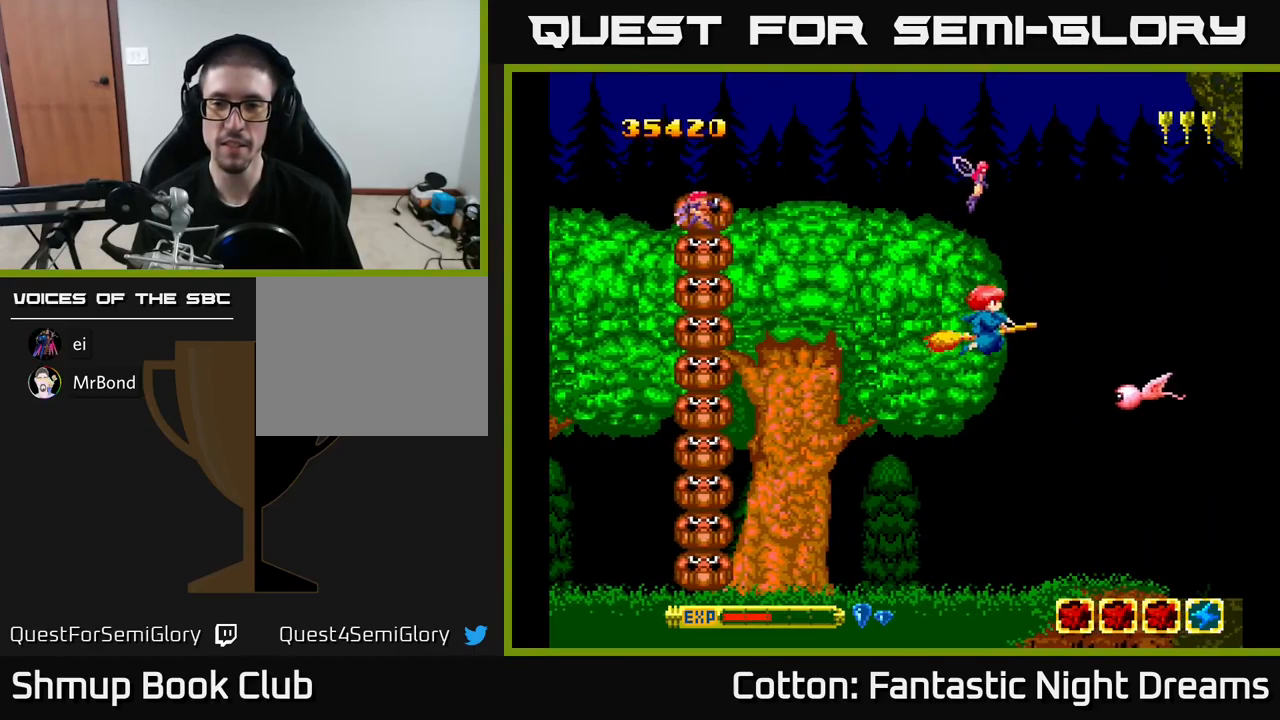
{"buttons": ["DPAD_UP"], "right_stick": "center", "events": [[150, "Y", "down"], [217, "DPAD_DOWN", "up"], [267, "DPAD_UP", "down"], [483, "Y", "up"]]}
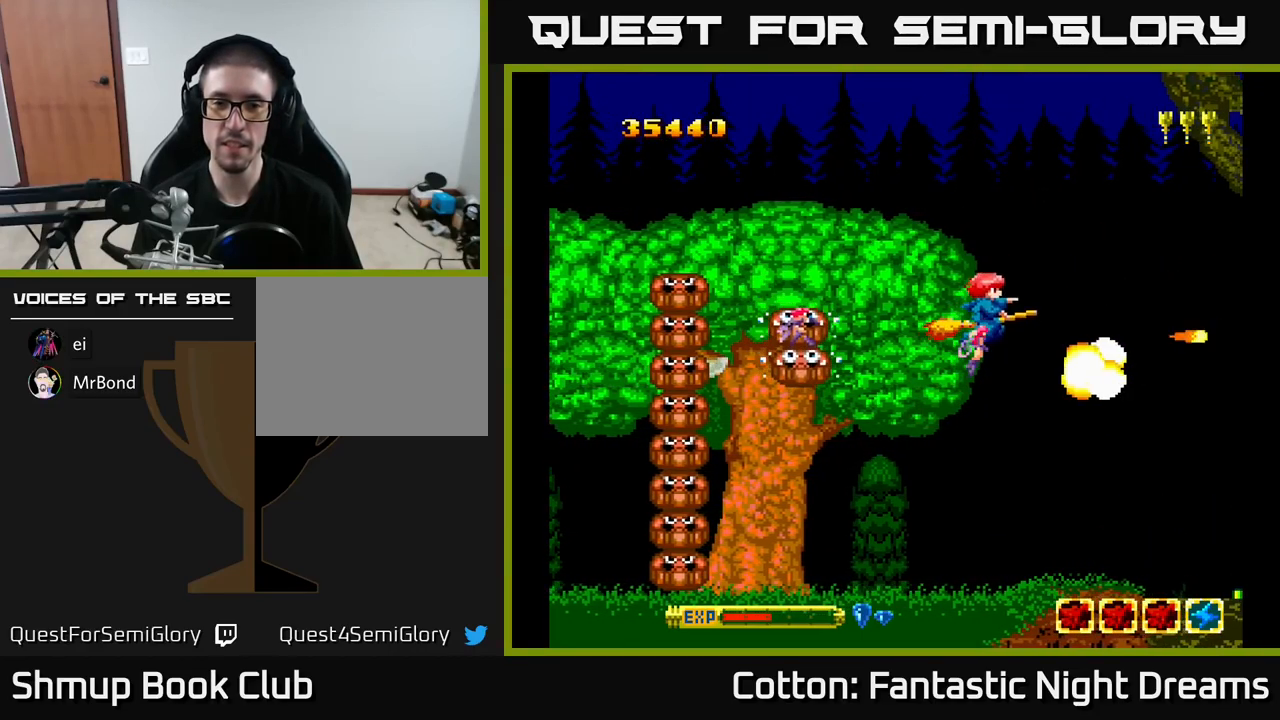
{"buttons": ["Y"], "right_stick": "center"}
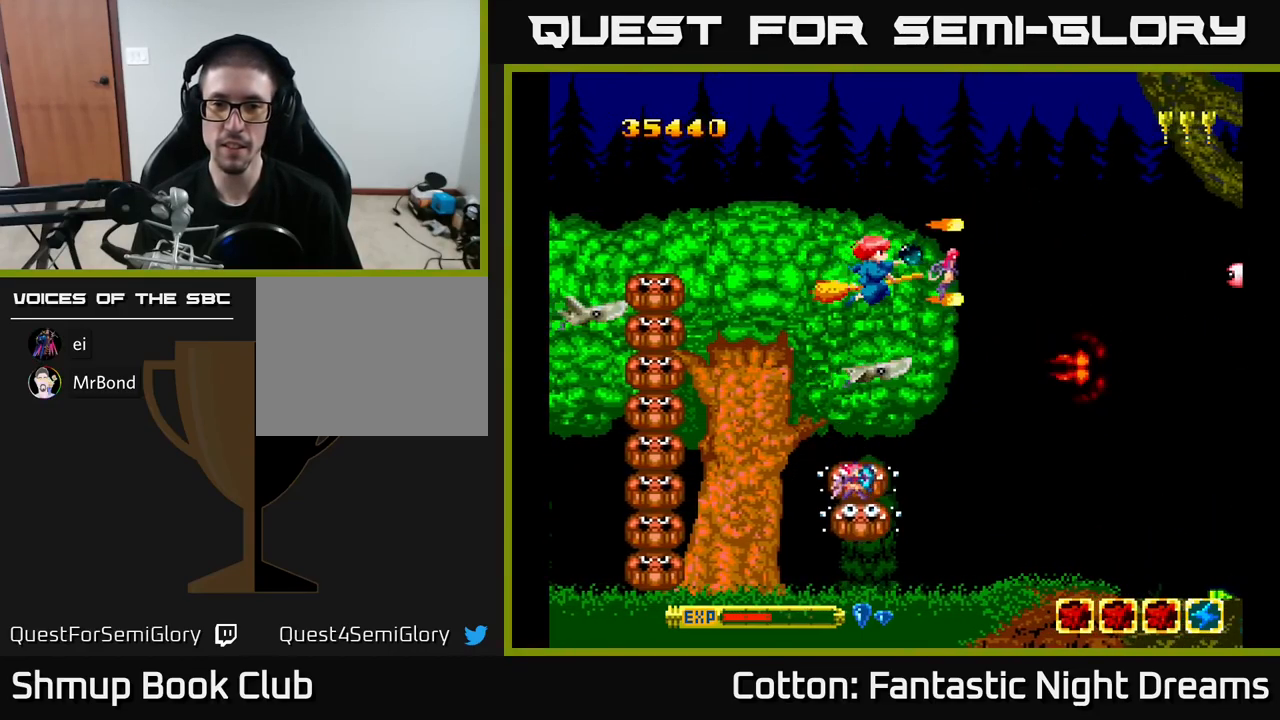
{"buttons": ["Y", "DPAD_UP", "DPAD_LEFT"], "right_stick": "center", "events": [[17, "DPAD_UP", "down"], [50, "DPAD_LEFT", "down"], [150, "DPAD_LEFT", "up"], [167, "DPAD_UP", "up"], [183, "DPAD_RIGHT", "down"], [417, "DPAD_RIGHT", "up"], [433, "DPAD_UP", "down"], [500, "DPAD_LEFT", "down"]]}
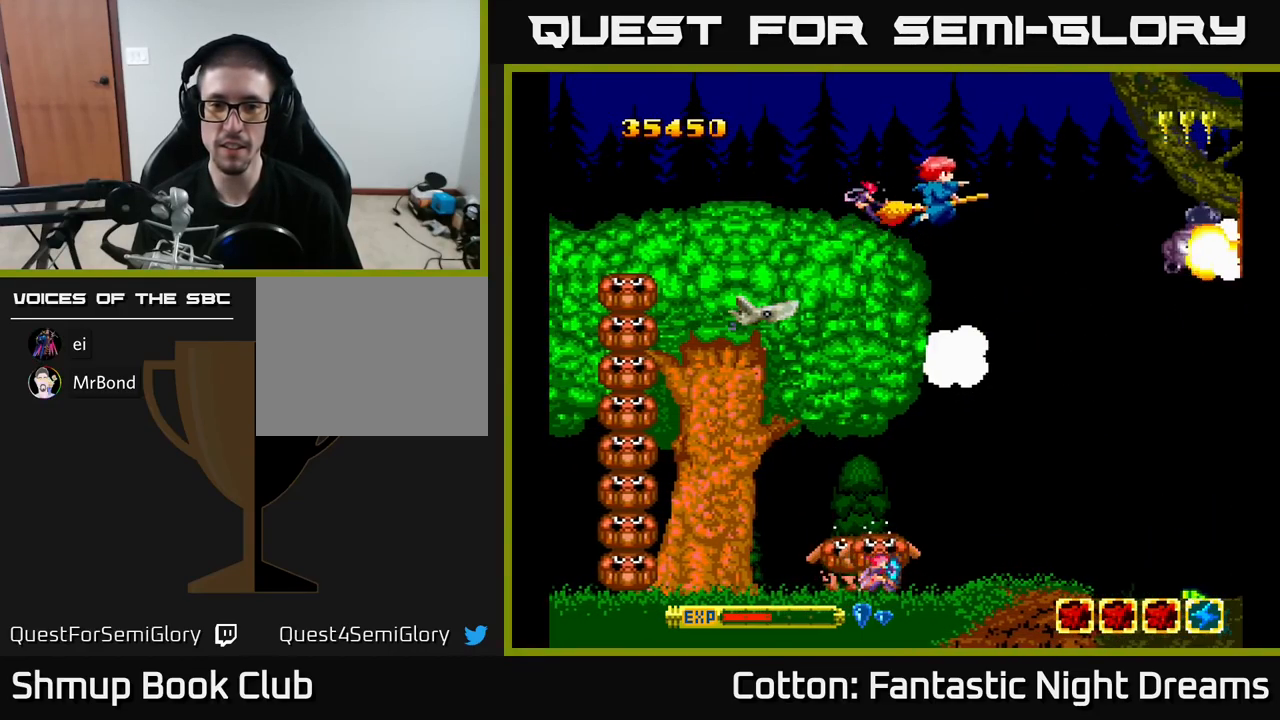
{"buttons": ["B", "Y", "DPAD_DOWN", "DPAD_RIGHT"], "right_stick": "center", "events": [[50, "Y", "up"], [100, "DPAD_UP", "up"], [183, "Y", "down"], [200, "DPAD_DOWN", "down"], [333, "DPAD_LEFT", "up"], [400, "B", "down"], [483, "DPAD_RIGHT", "down"]]}
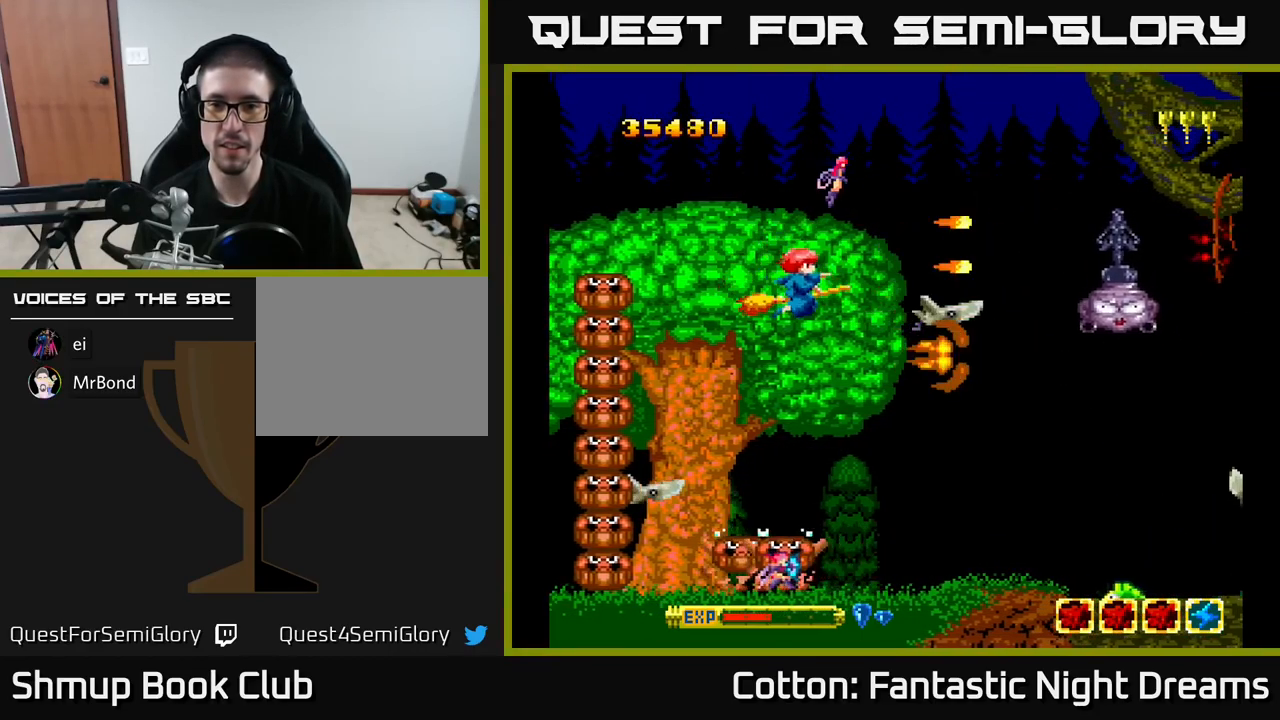
{"buttons": ["B", "Y", "DPAD_UP"], "right_stick": "center", "events": [[317, "DPAD_DOWN", "up"], [333, "DPAD_RIGHT", "up"], [350, "DPAD_UP", "down"]]}
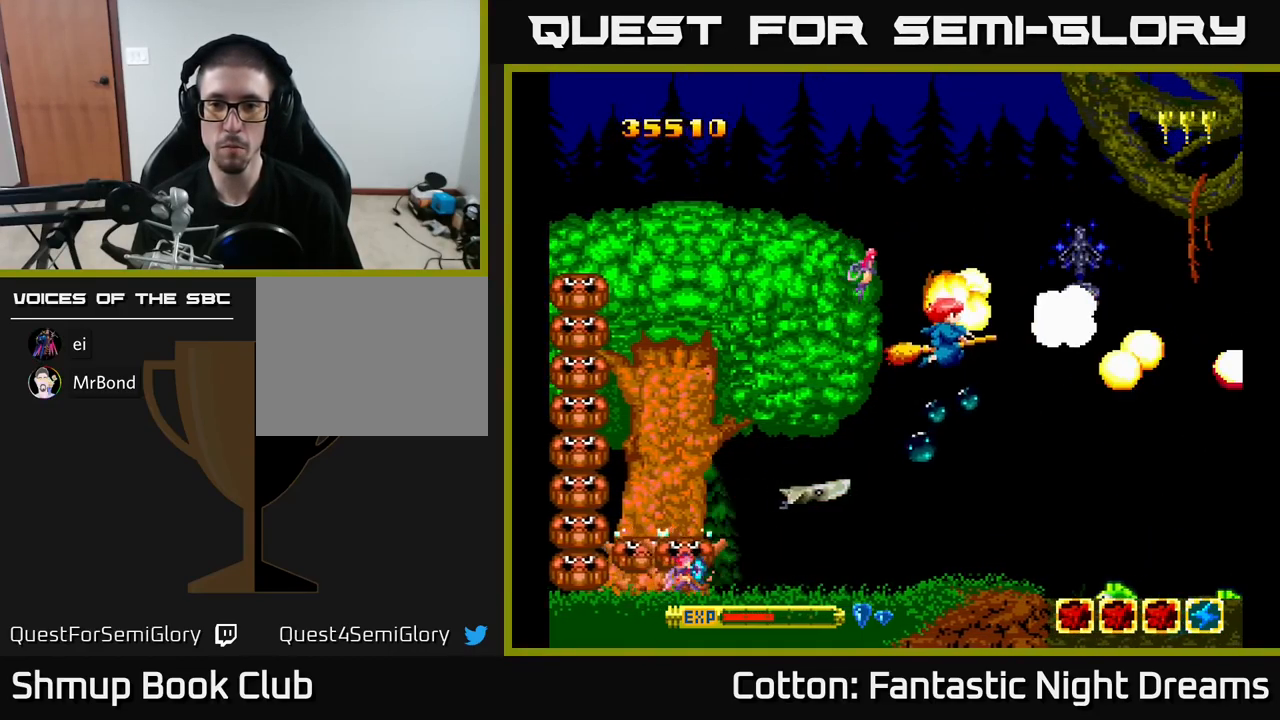
{"buttons": ["B", "Y", "DPAD_UP", "DPAD_LEFT"], "right_stick": "center"}
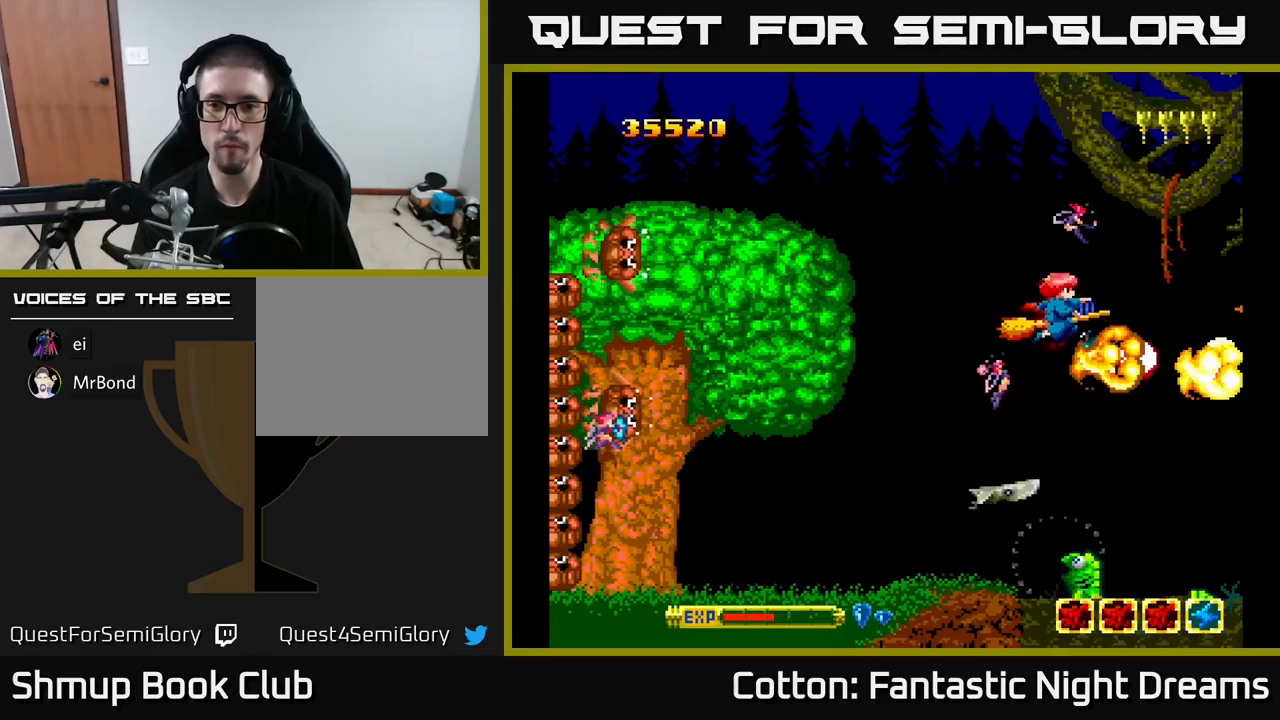
{"buttons": ["B", "Y", "DPAD_DOWN"], "right_stick": "center", "events": [[183, "DPAD_LEFT", "up"], [183, "DPAD_UP", "up"], [217, "DPAD_DOWN", "down"]]}
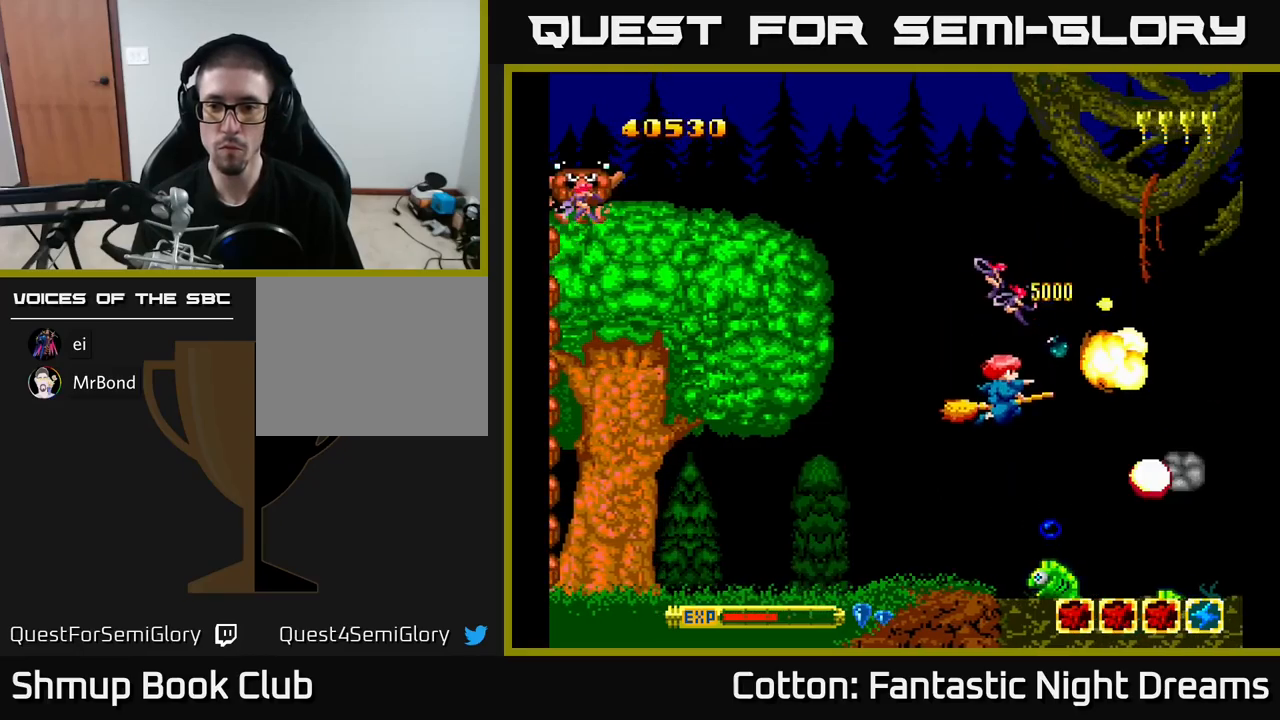
{"buttons": ["B", "Y", "DPAD_UP", "DPAD_LEFT"], "right_stick": "center", "events": [[167, "DPAD_LEFT", "down"], [217, "DPAD_DOWN", "up"], [317, "DPAD_DOWN", "down"], [350, "DPAD_LEFT", "up"], [400, "DPAD_RIGHT", "down"], [450, "DPAD_RIGHT", "up"], [467, "DPAD_DOWN", "up"], [500, "DPAD_LEFT", "down"], [500, "DPAD_UP", "down"]]}
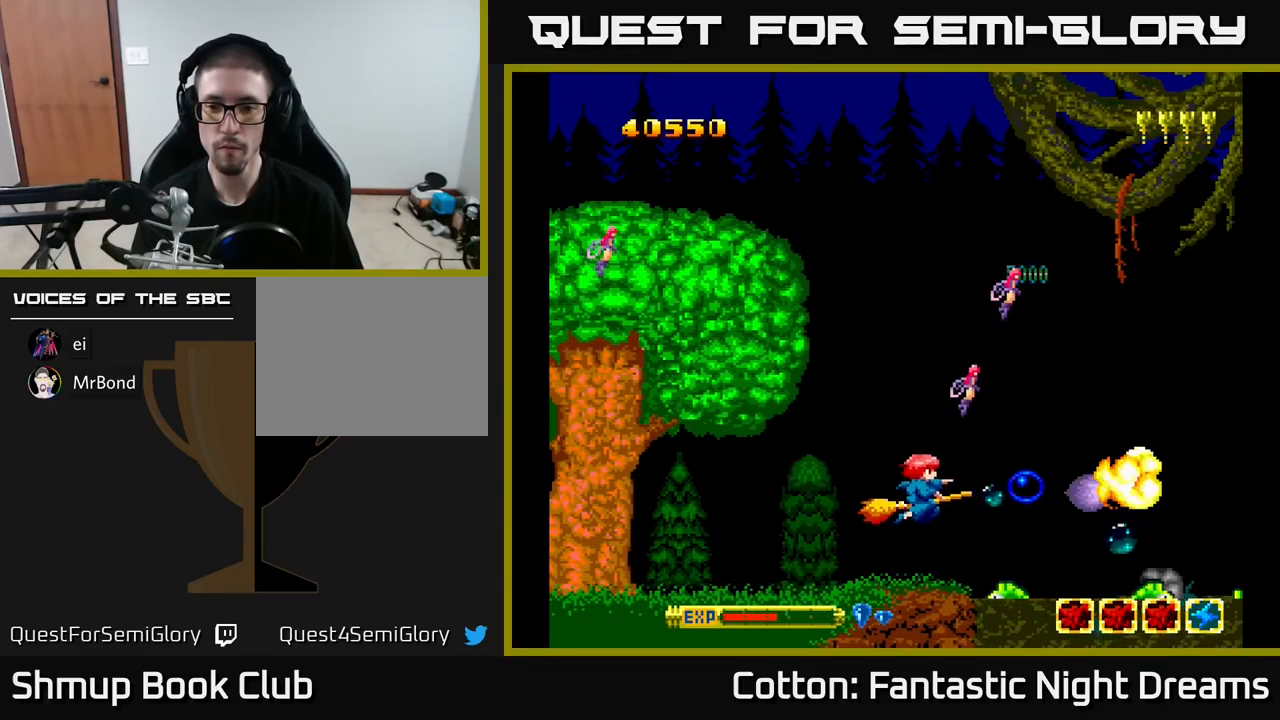
{"buttons": ["B", "Y", "DPAD_RIGHT"], "right_stick": "center", "events": [[67, "DPAD_UP", "up"], [117, "DPAD_LEFT", "up"], [350, "DPAD_DOWN", "down"], [400, "DPAD_RIGHT", "down"], [450, "DPAD_DOWN", "up"]]}
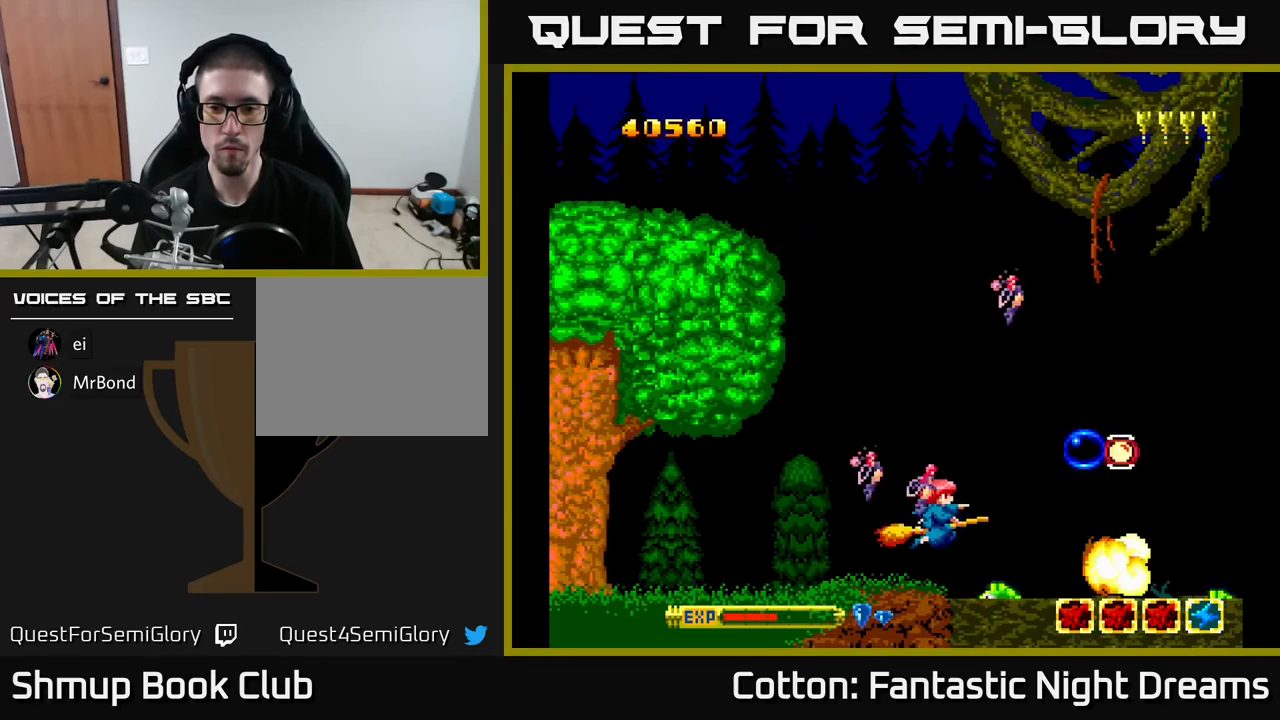
{"buttons": ["B", "Y", "DPAD_UP", "DPAD_RIGHT"], "right_stick": "center", "events": [[67, "DPAD_RIGHT", "up"], [283, "DPAD_LEFT", "down"], [300, "DPAD_UP", "down"], [350, "DPAD_LEFT", "up"], [417, "DPAD_RIGHT", "down"]]}
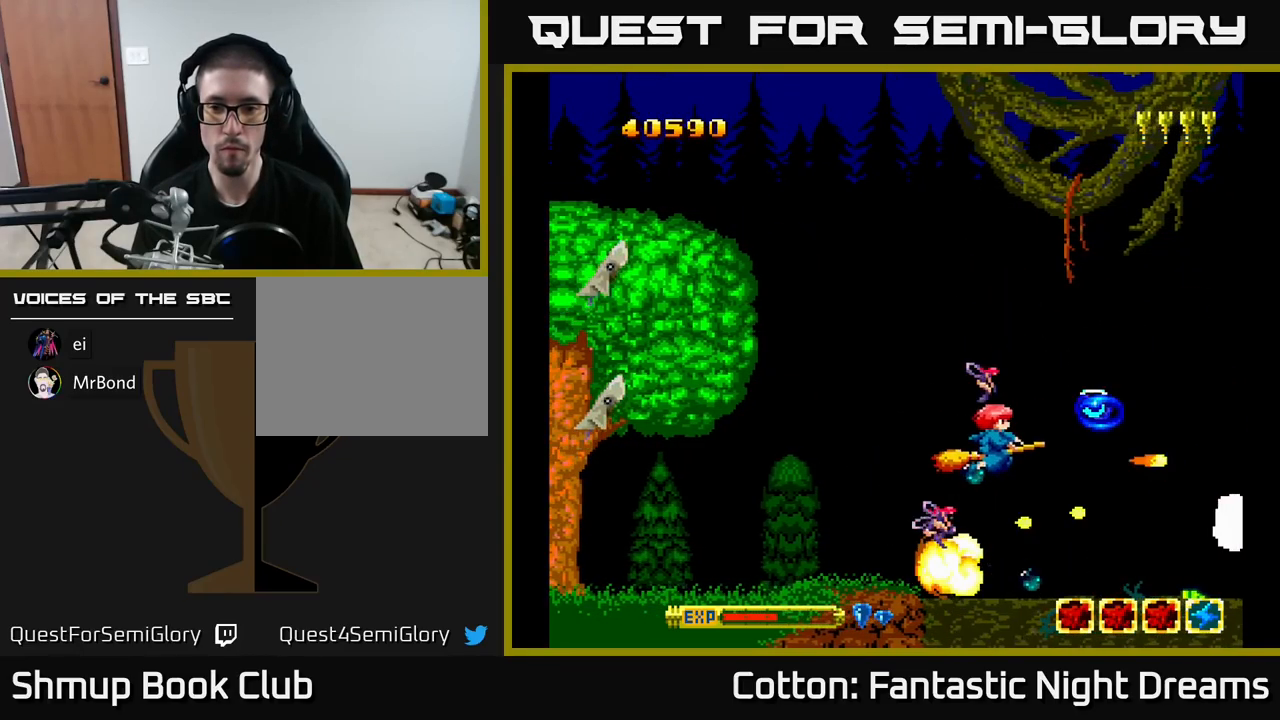
{"buttons": ["B", "Y", "DPAD_DOWN", "DPAD_LEFT"], "right_stick": "center"}
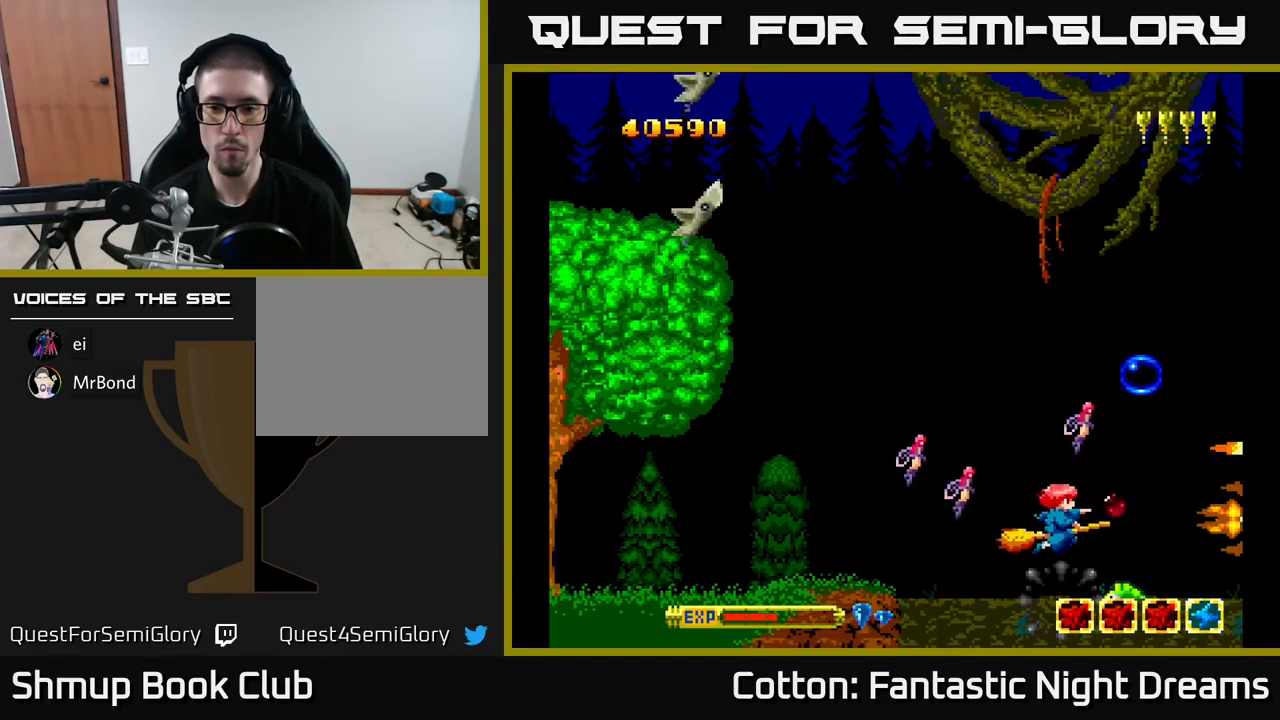
{"buttons": ["B", "Y"], "right_stick": "center", "events": [[33, "DPAD_DOWN", "up"], [117, "DPAD_UP", "down"], [217, "DPAD_LEFT", "up"], [283, "DPAD_UP", "up"], [300, "DPAD_RIGHT", "down"], [317, "DPAD_DOWN", "down"], [400, "DPAD_RIGHT", "up"], [433, "DPAD_DOWN", "up"]]}